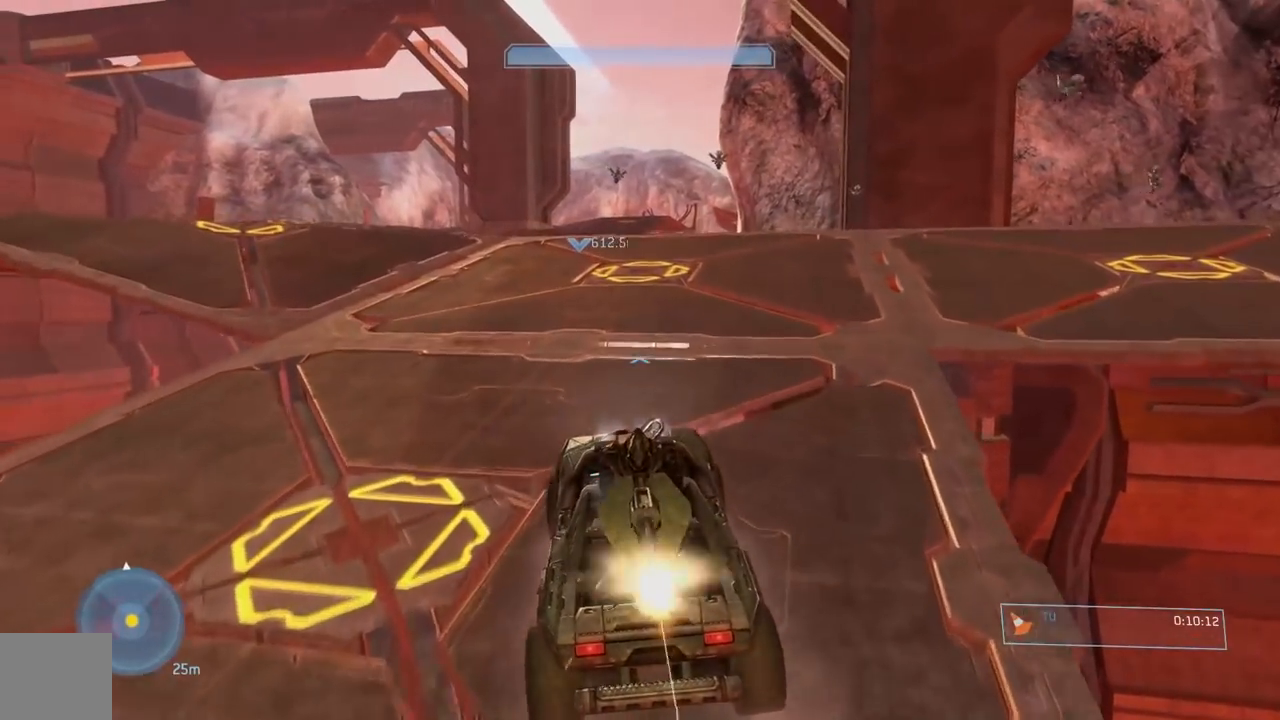
Gameplay with a controller (Xbox layout); each line is a JSON object with the inputs held at the frame after it. "events" lists button and stick changes between this image and that frame as [ms after this image, input, new state], when the widget could be followed in between. Not read: L1 R1 R3.
{"buttons": [], "left_stick": "center", "right_stick": "center", "events": [[300, "right_stick", "down-left"], [384, "right_stick", "center"]]}
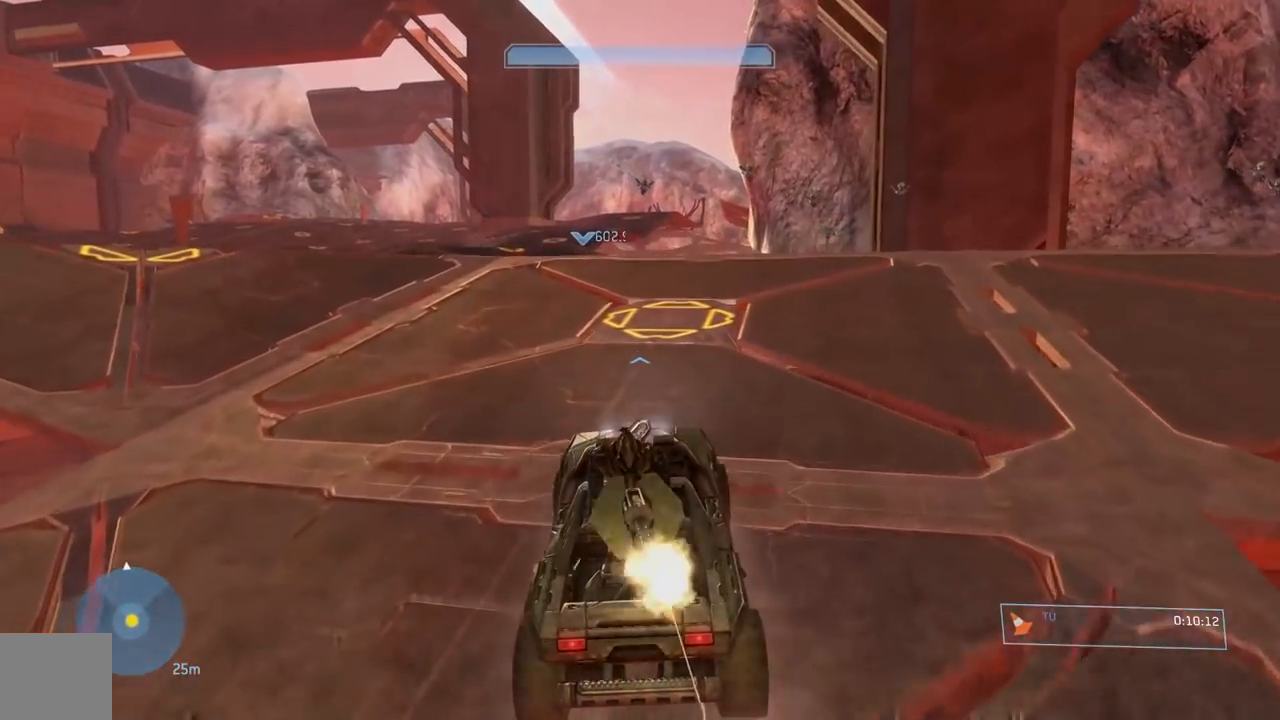
{"buttons": [], "left_stick": "center", "right_stick": "center", "events": [[200, "right_stick", "down-left"], [367, "right_stick", "center"]]}
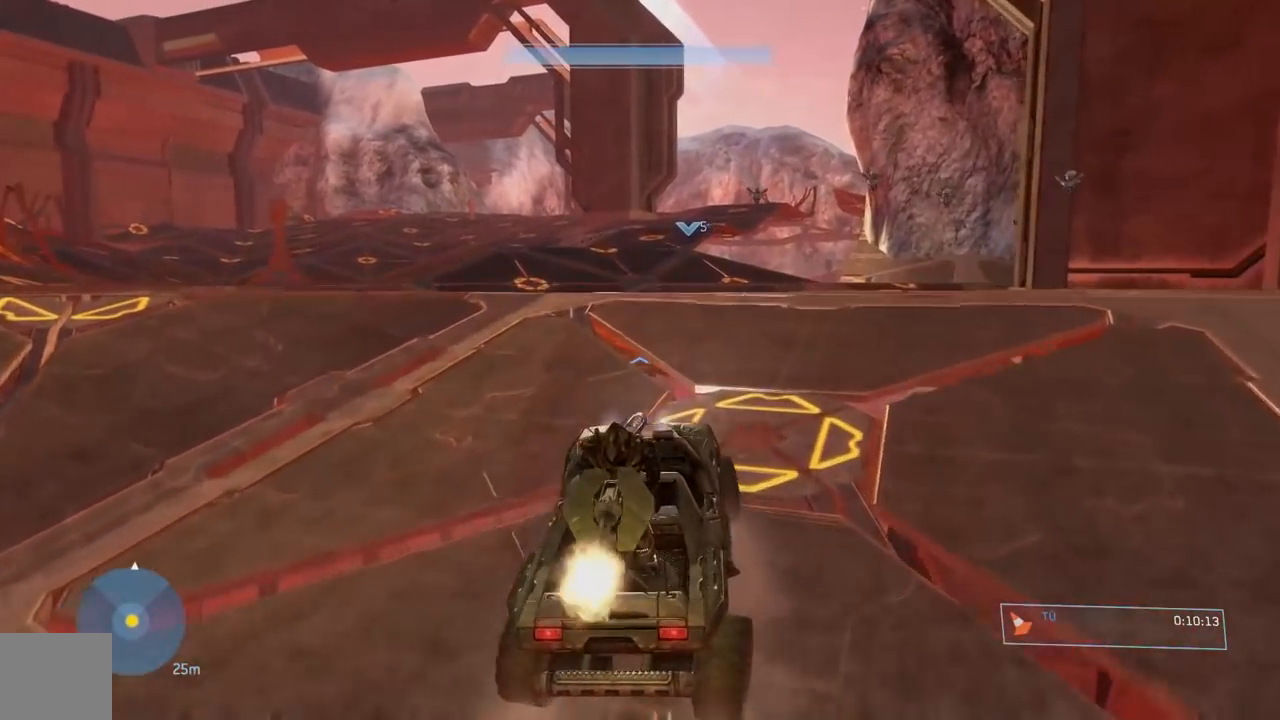
{"buttons": [], "left_stick": "center", "right_stick": "down", "events": [[234, "right_stick", "down-left"], [300, "right_stick", "down"]]}
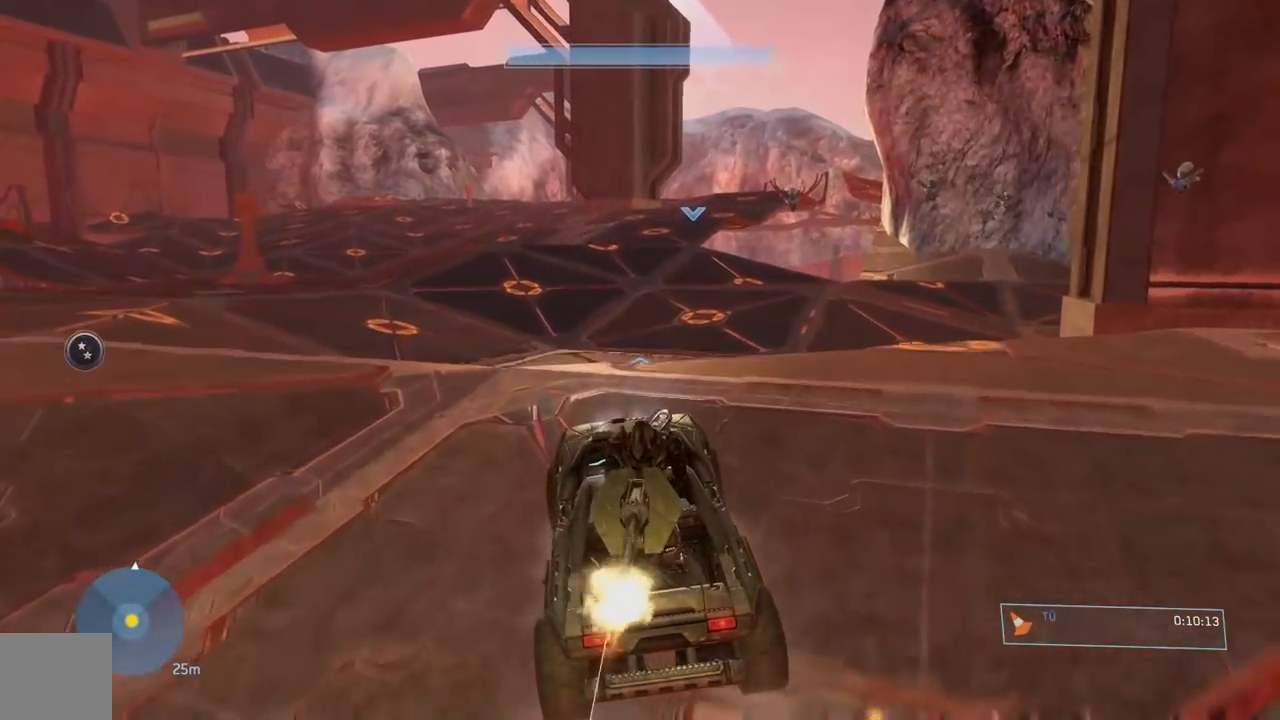
{"buttons": [], "left_stick": "center", "right_stick": "down", "events": []}
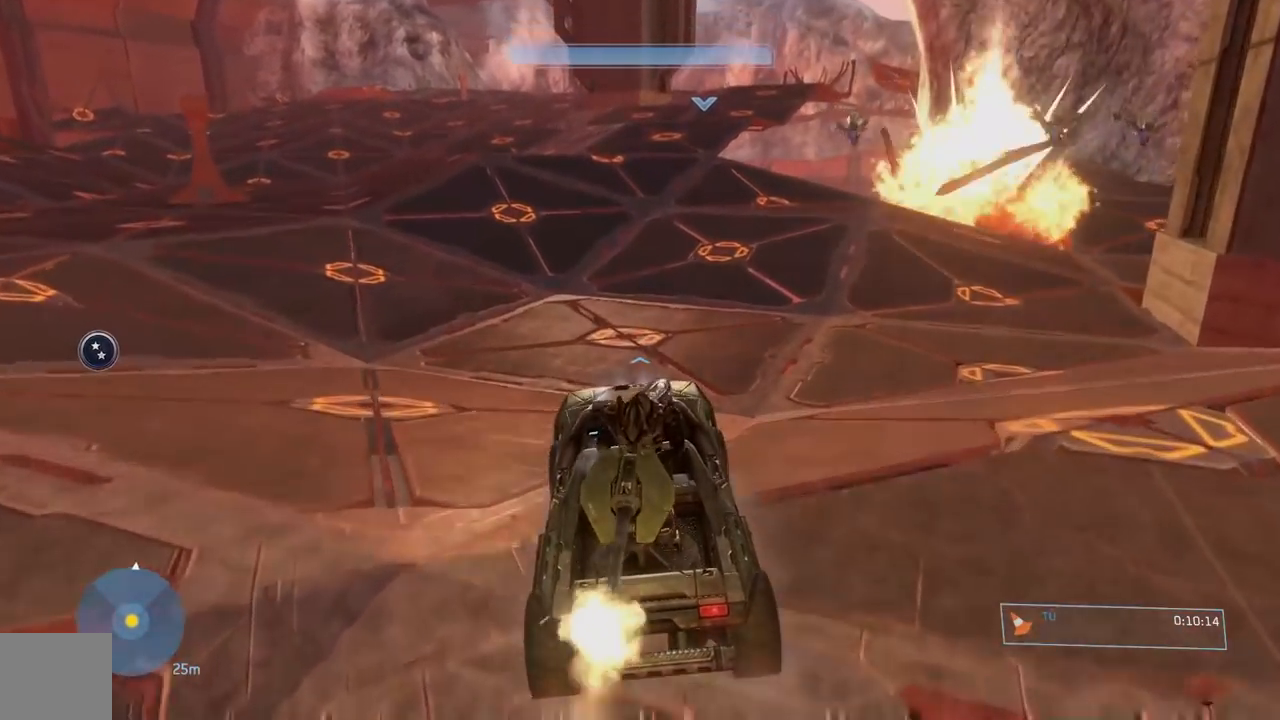
{"buttons": [], "left_stick": "center", "right_stick": "down", "events": []}
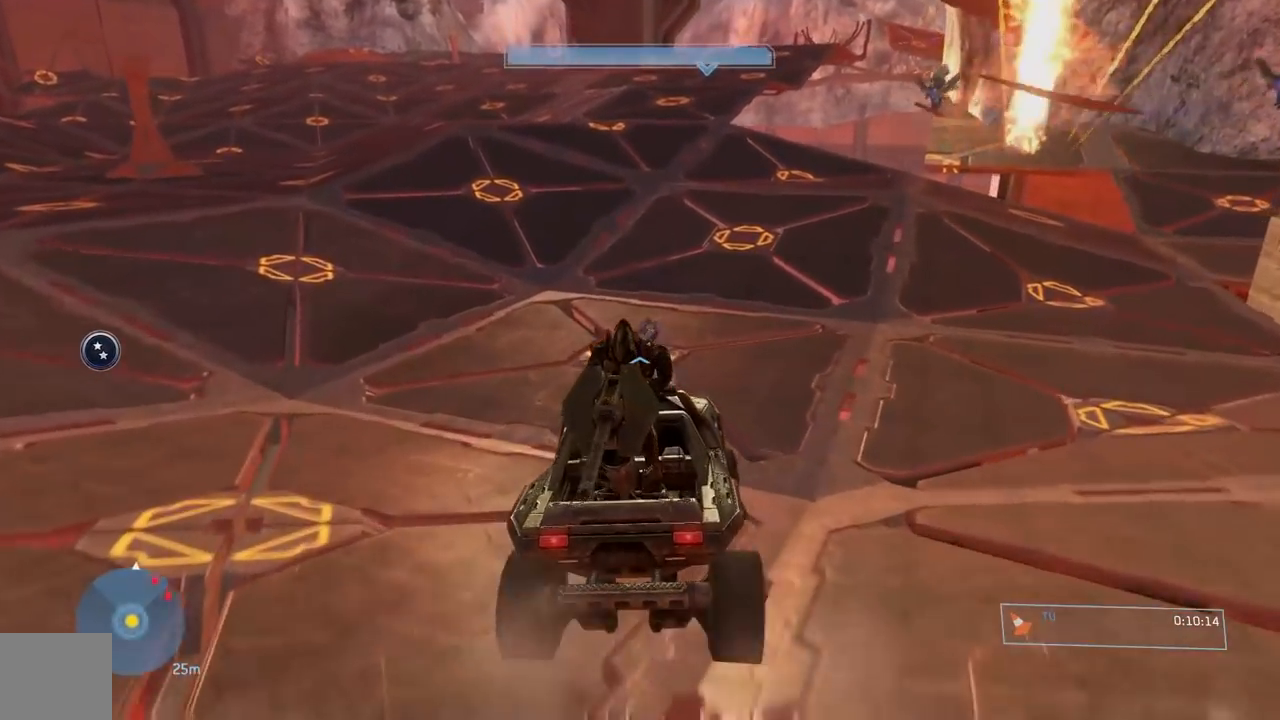
{"buttons": [], "left_stick": "center", "right_stick": "up", "events": [[500, "right_stick", "up"]]}
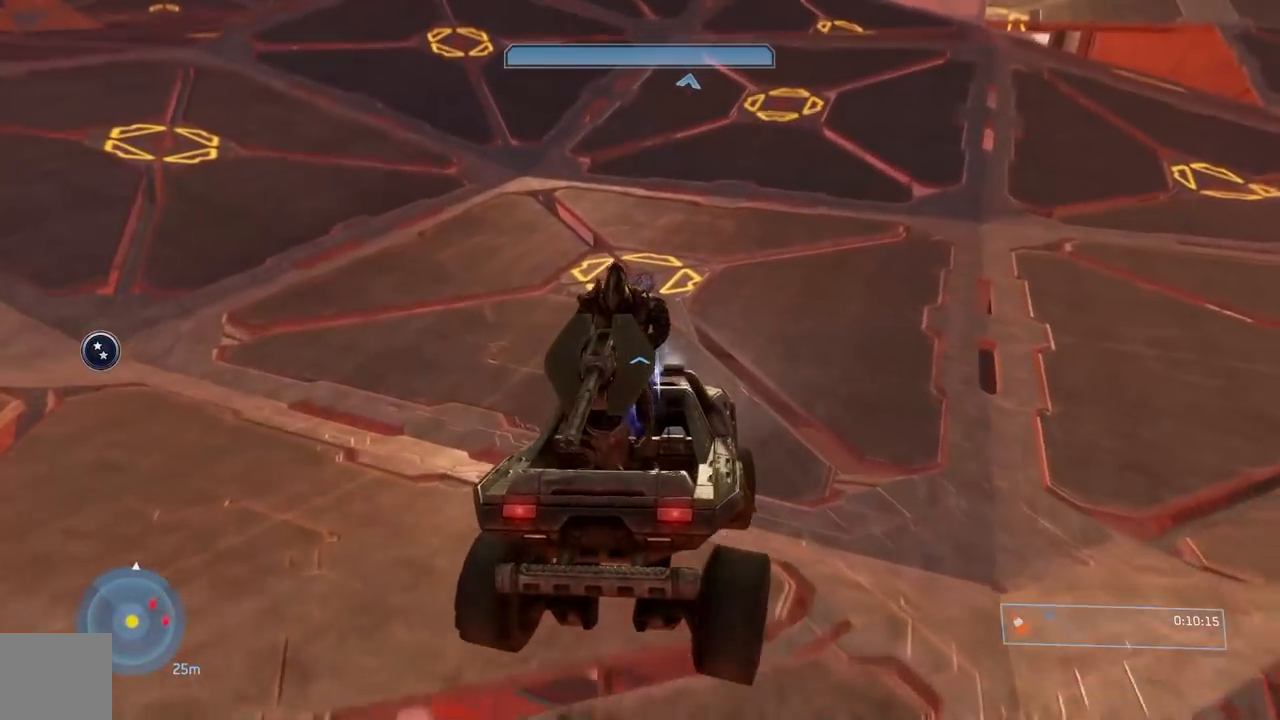
{"buttons": [], "left_stick": "center", "right_stick": "center", "events": [[501, "right_stick", "center"]]}
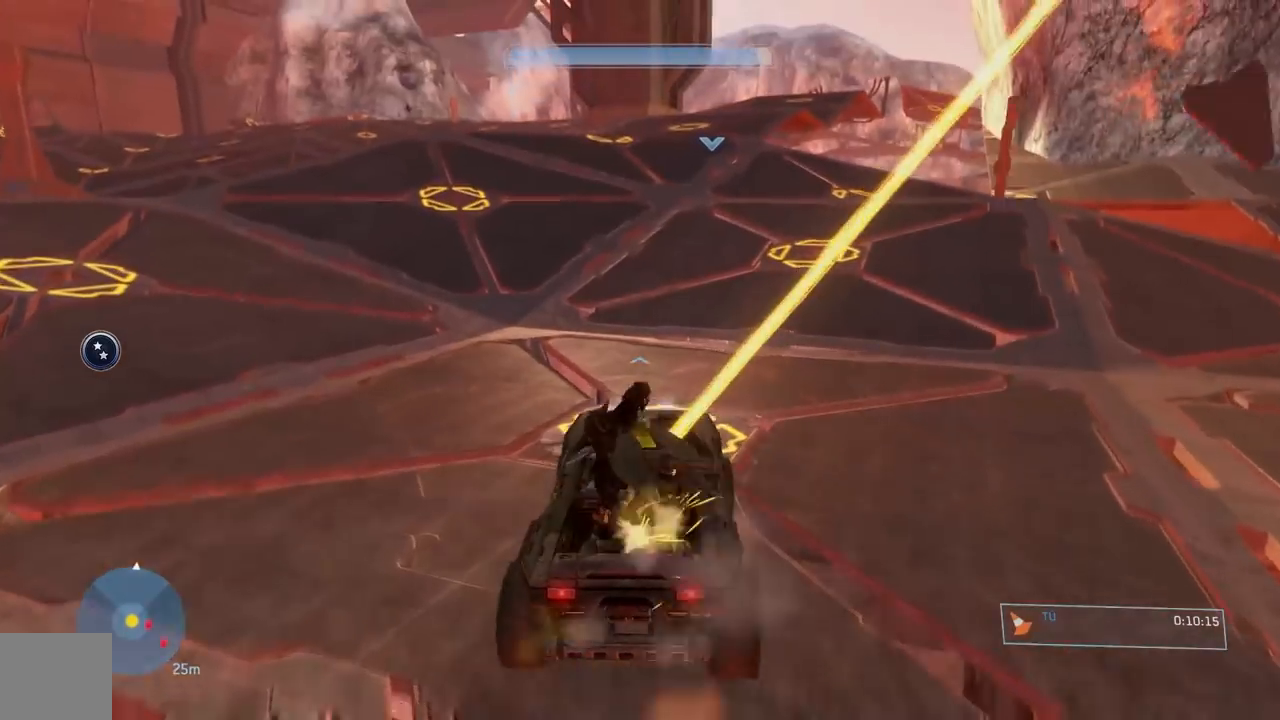
{"buttons": [], "left_stick": "center", "right_stick": "center", "events": [[150, "right_stick", "left"], [266, "right_stick", "center"]]}
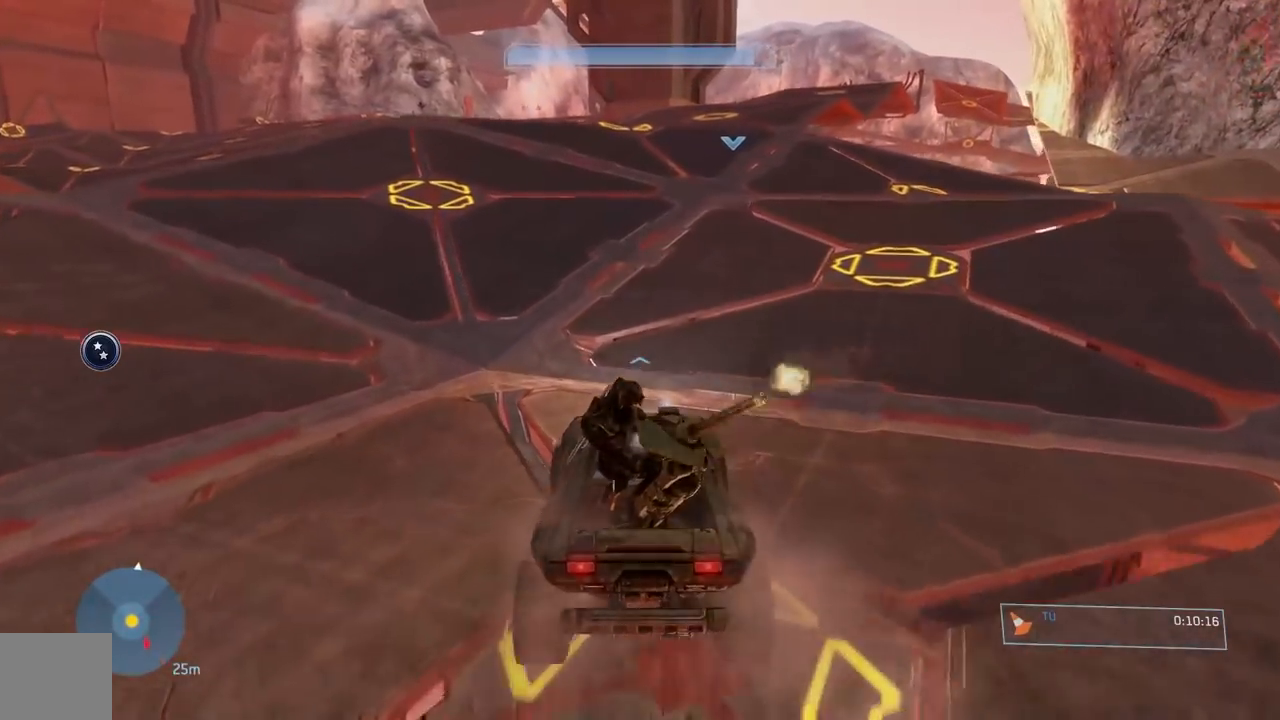
{"buttons": [], "left_stick": "center", "right_stick": "center", "events": [[67, "right_stick", "up"], [250, "right_stick", "center"], [367, "right_stick", "right"], [467, "right_stick", "center"]]}
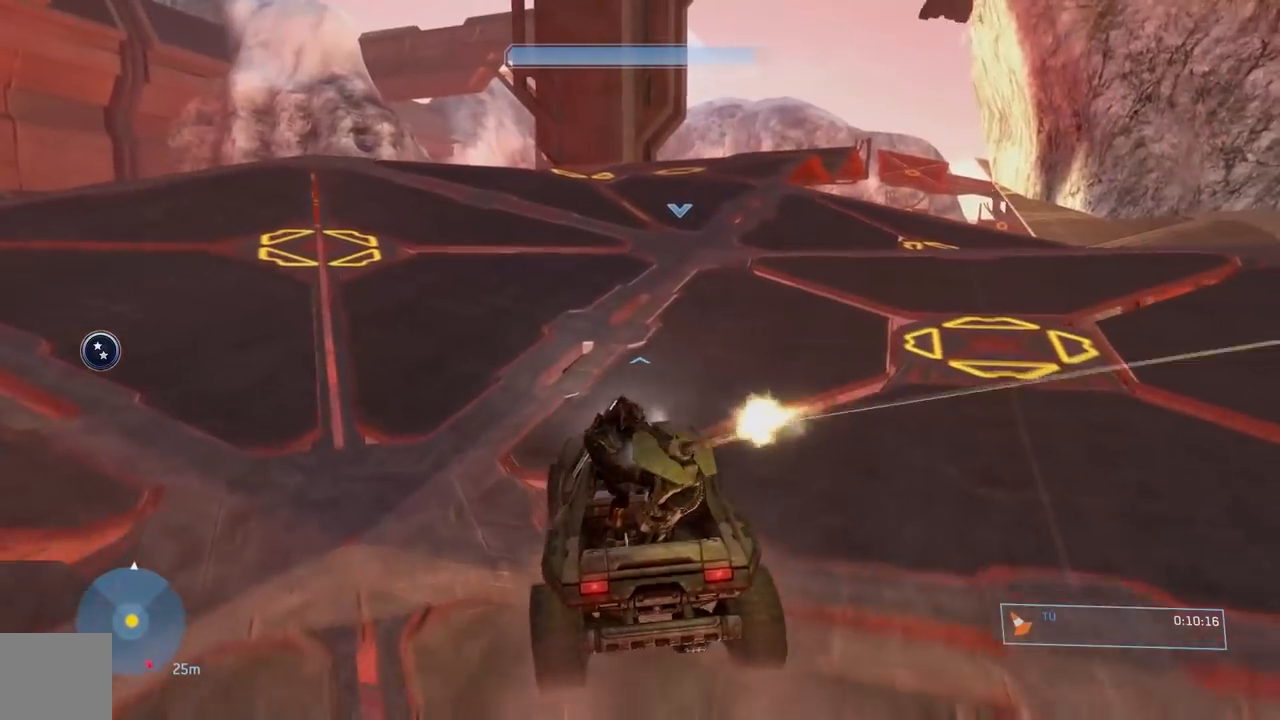
{"buttons": [], "left_stick": "center", "right_stick": "down", "events": [[266, "right_stick", "down"]]}
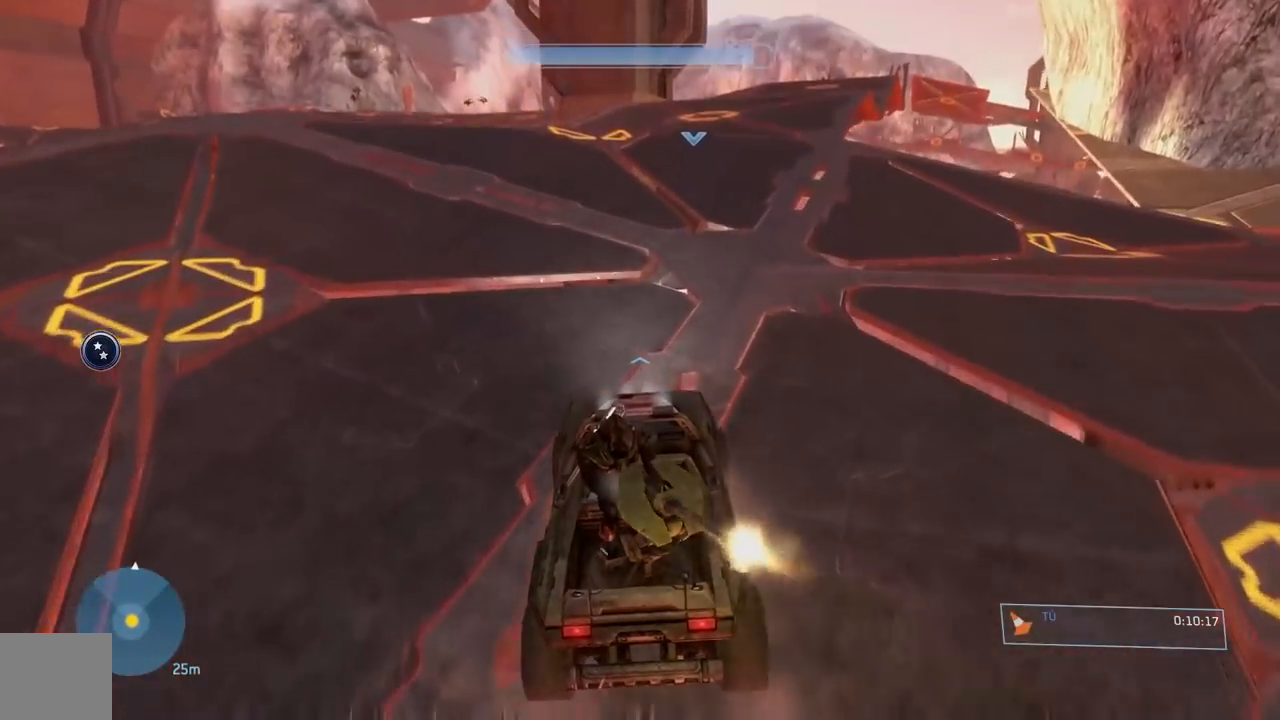
{"buttons": [], "left_stick": "center", "right_stick": "center", "events": [[234, "right_stick", "up"], [367, "right_stick", "center"]]}
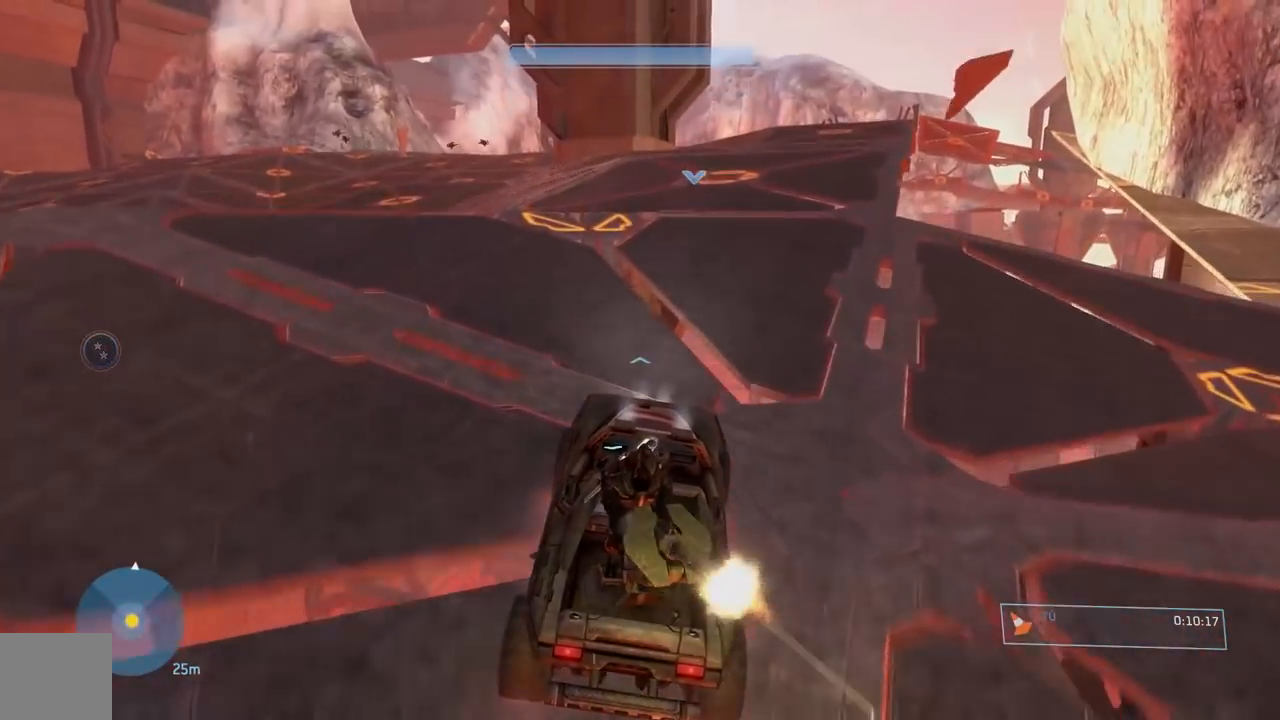
{"buttons": [], "left_stick": "center", "right_stick": "center", "events": [[317, "right_stick", "right"], [400, "right_stick", "center"]]}
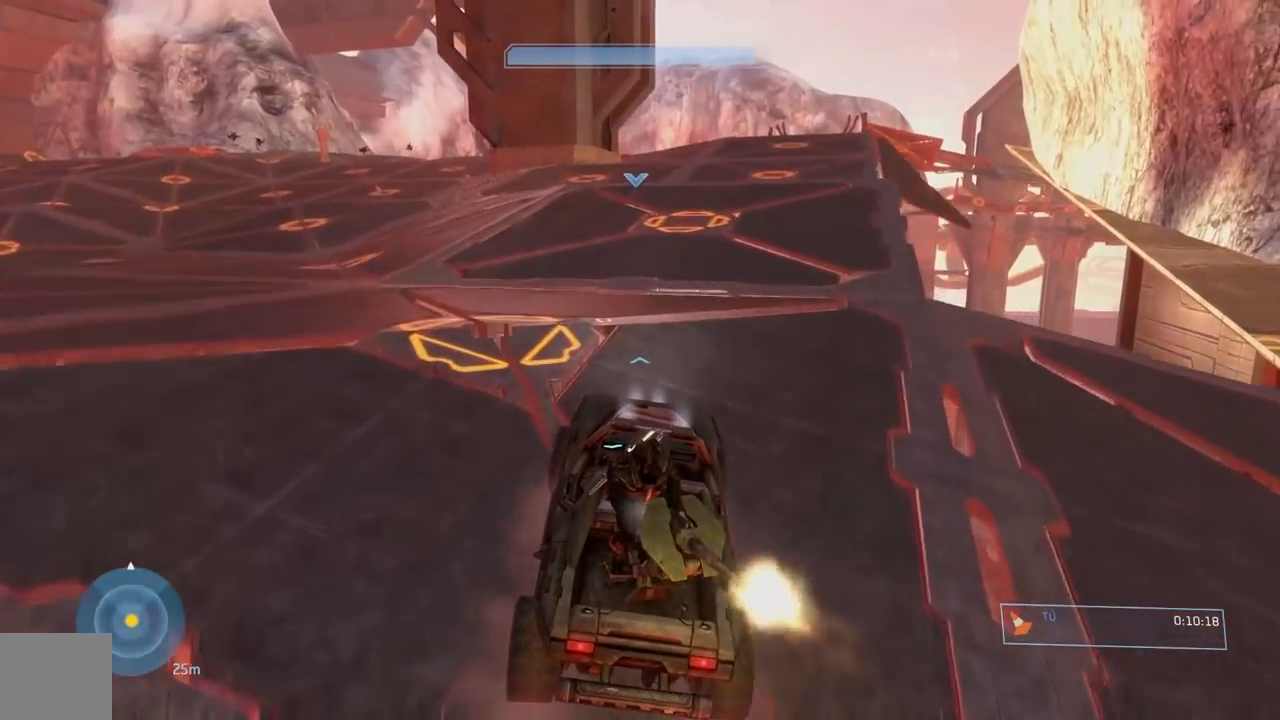
{"buttons": [], "left_stick": "center", "right_stick": "center", "events": []}
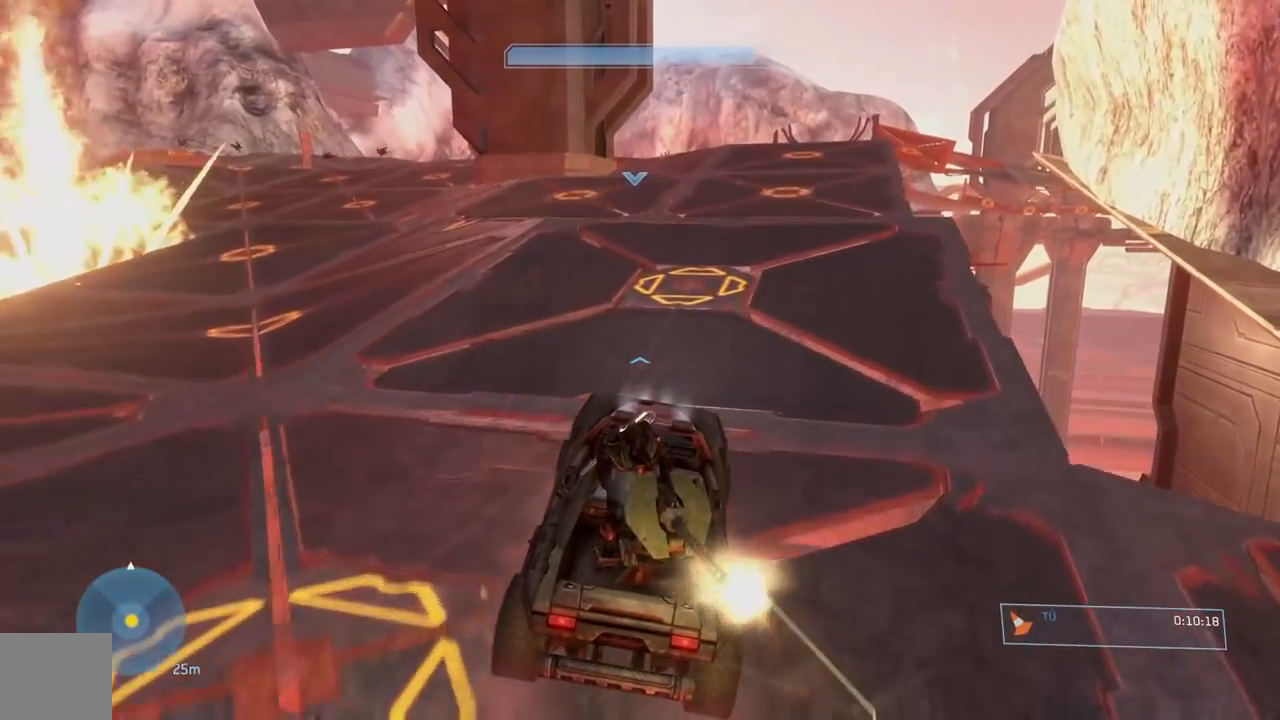
{"buttons": [], "left_stick": "center", "right_stick": "left", "events": [[267, "right_stick", "right"], [434, "right_stick", "center"], [500, "right_stick", "left"]]}
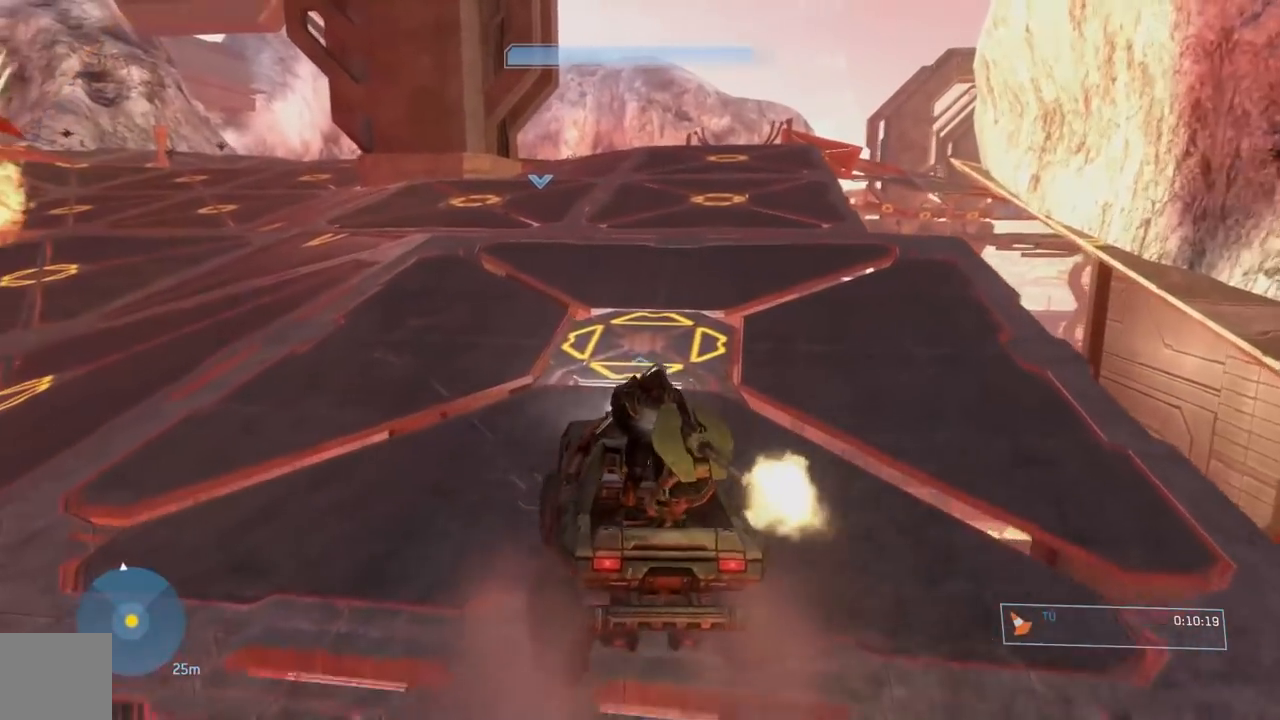
{"buttons": [], "left_stick": "center", "right_stick": "center", "events": [[117, "right_stick", "center"]]}
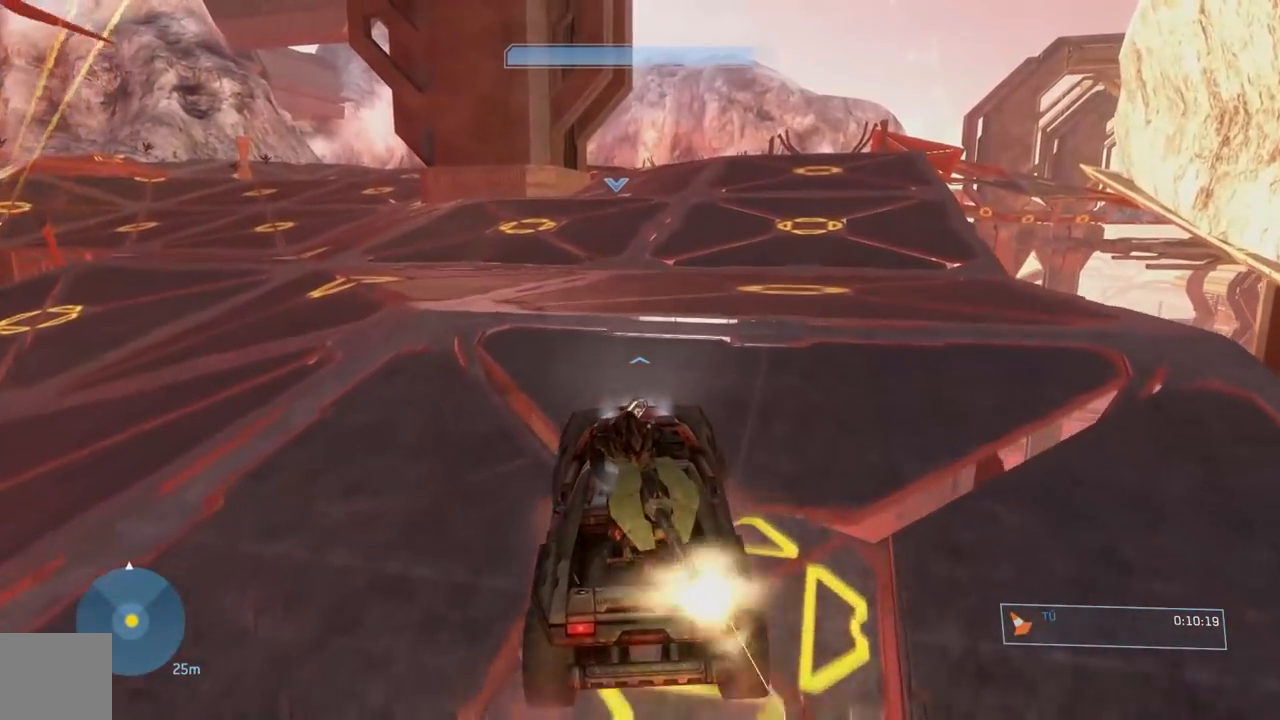
{"buttons": [], "left_stick": "center", "right_stick": "center", "events": []}
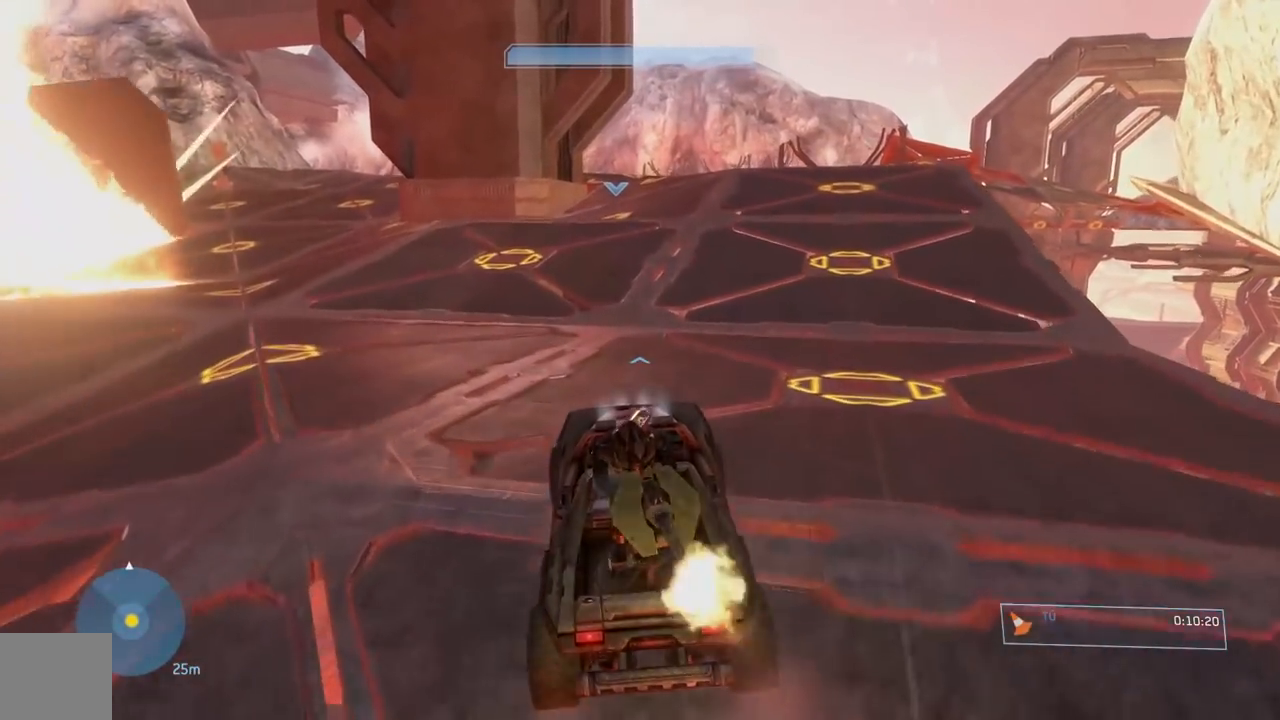
{"buttons": [], "left_stick": "center", "right_stick": "center", "events": []}
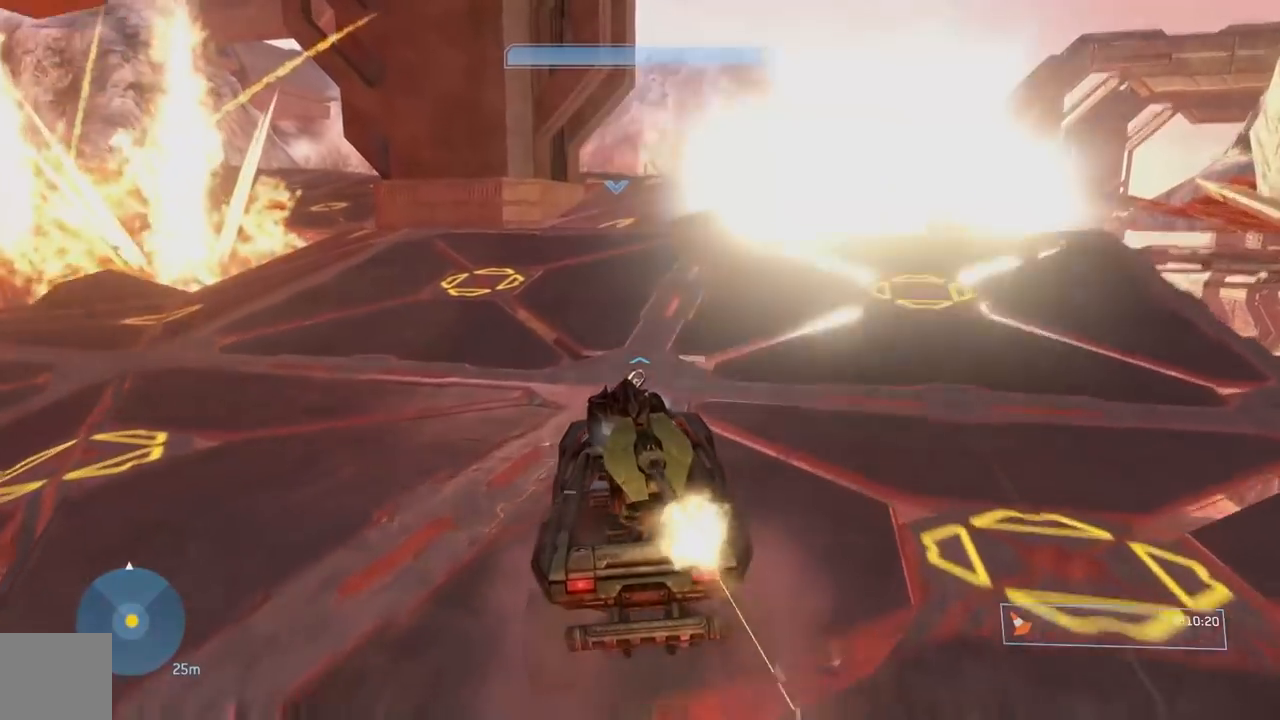
{"buttons": [], "left_stick": "center", "right_stick": "left", "events": [[117, "right_stick", "right"], [217, "right_stick", "center"], [400, "right_stick", "left"]]}
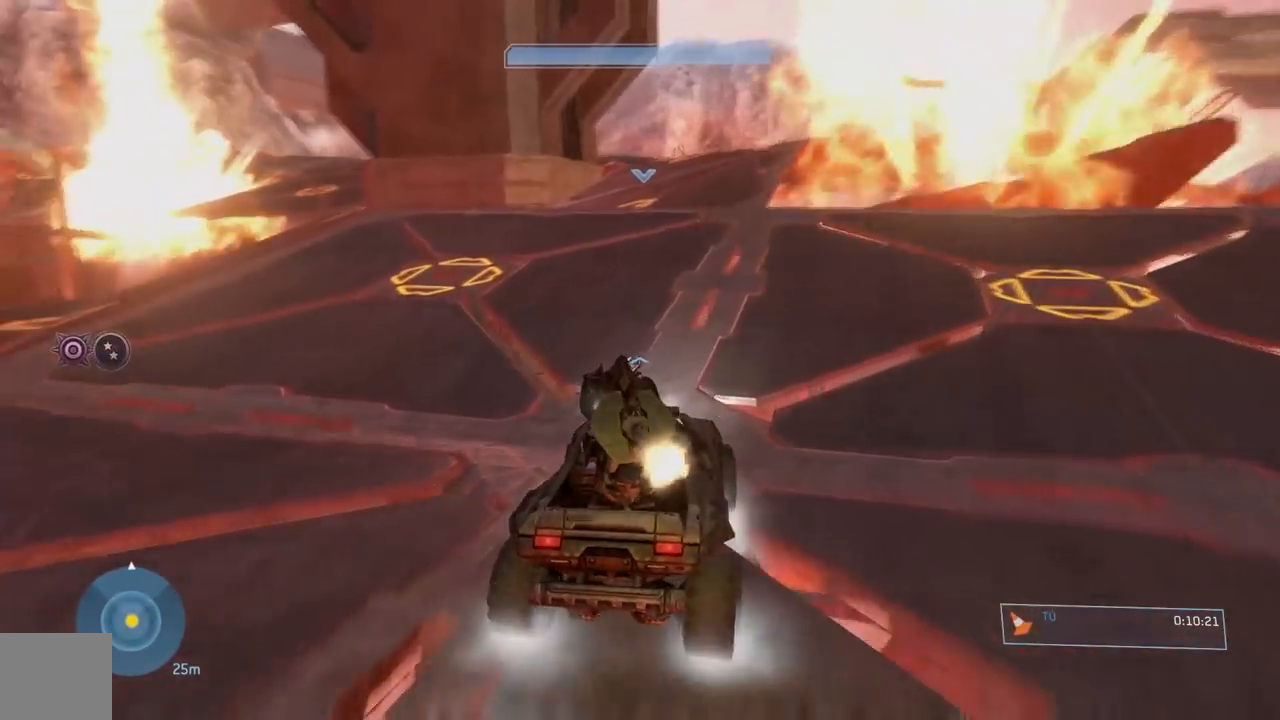
{"buttons": [], "left_stick": "center", "right_stick": "left", "events": [[17, "right_stick", "down"], [100, "right_stick", "right"], [184, "right_stick", "center"], [434, "right_stick", "left"]]}
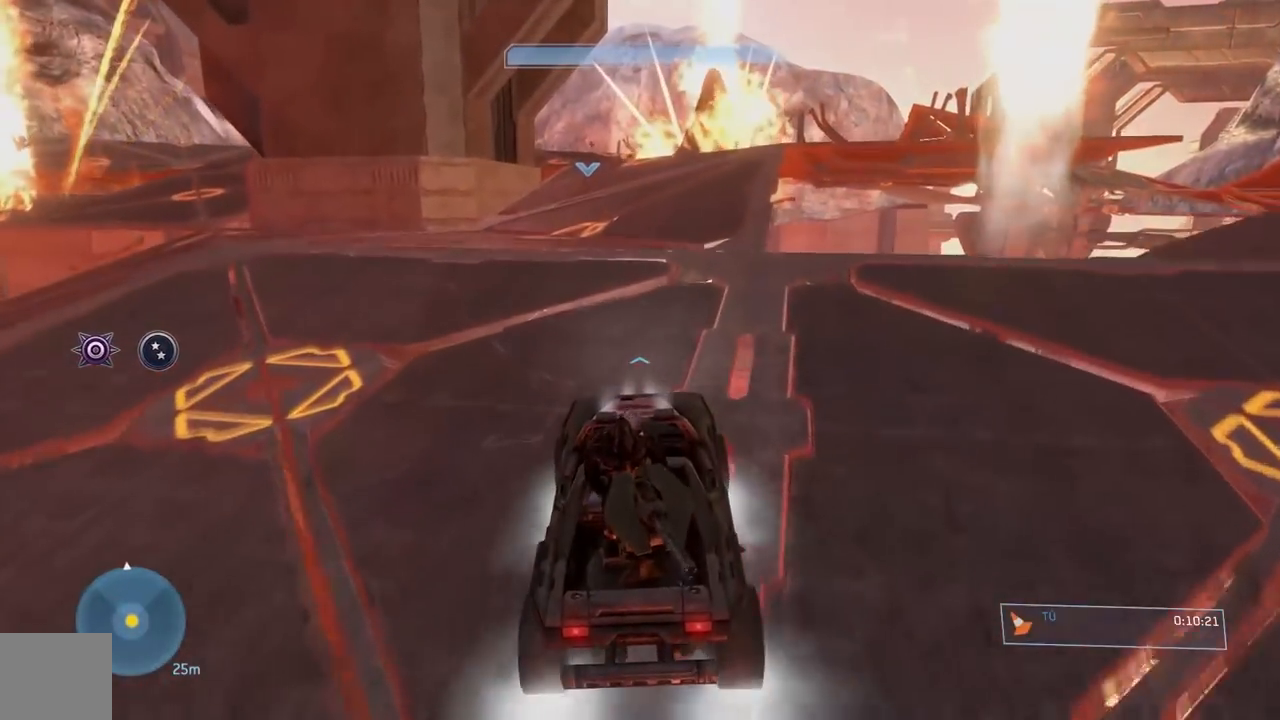
{"buttons": [], "left_stick": "center", "right_stick": "center", "events": [[17, "right_stick", "center"]]}
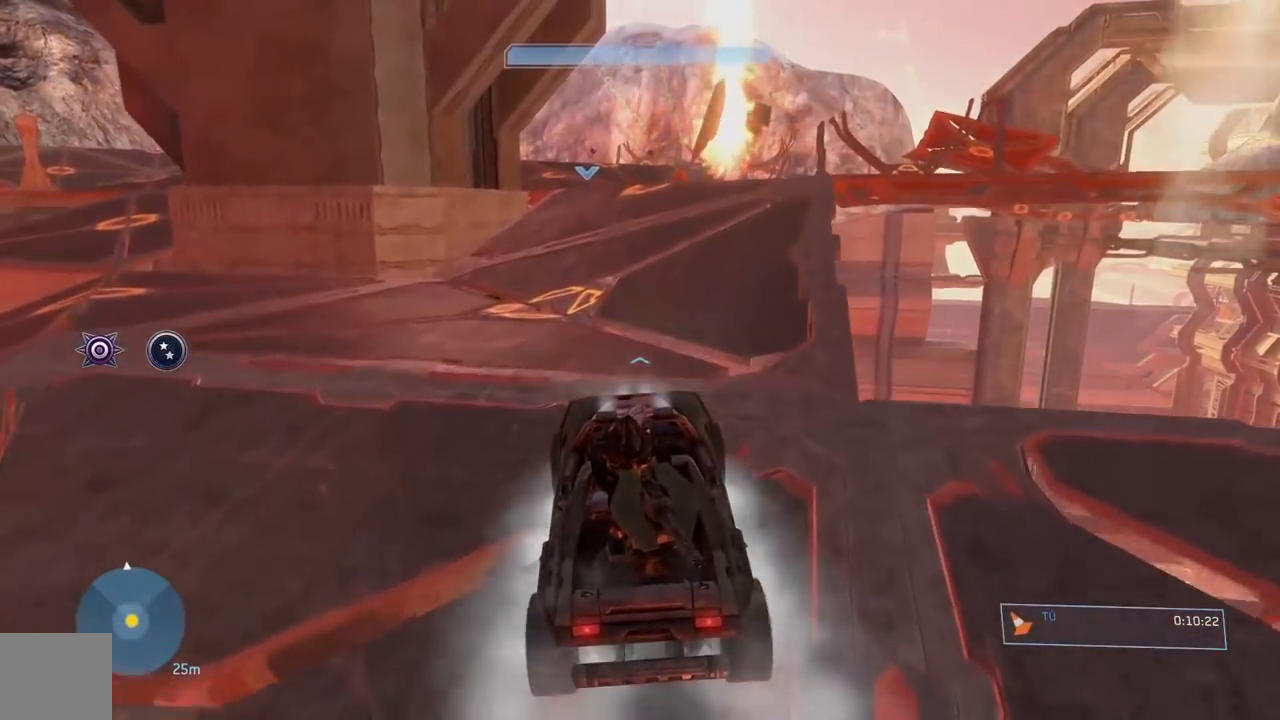
{"buttons": [], "left_stick": "center", "right_stick": "right", "events": [[501, "right_stick", "right"]]}
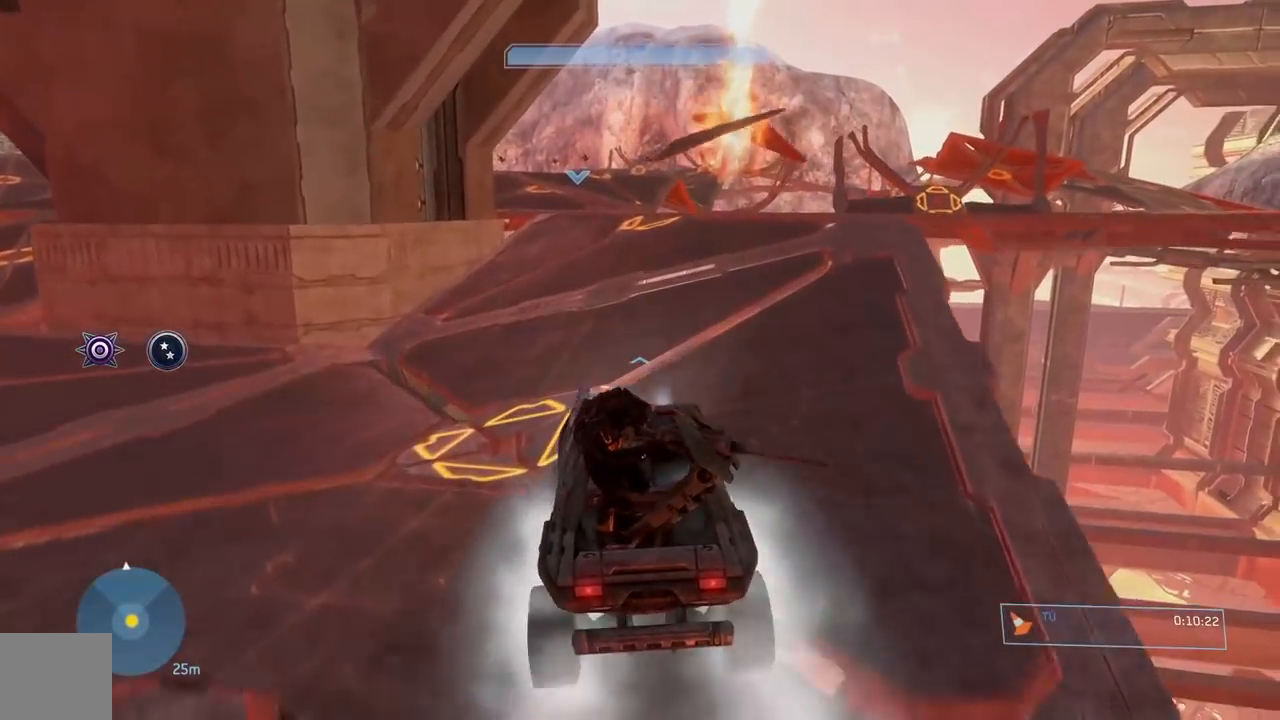
{"buttons": [], "left_stick": "center", "right_stick": "center", "events": [[83, "right_stick", "center"], [150, "right_stick", "left"], [267, "right_stick", "center"]]}
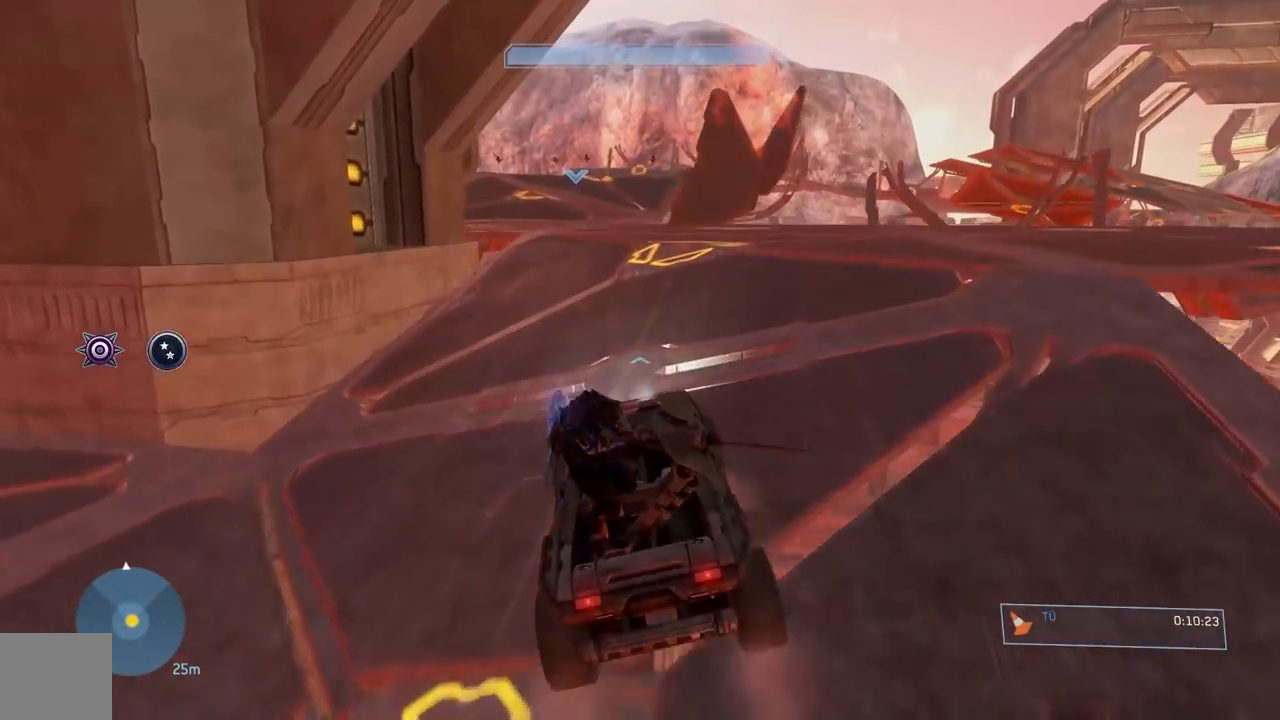
{"buttons": [], "left_stick": "center", "right_stick": "center", "events": []}
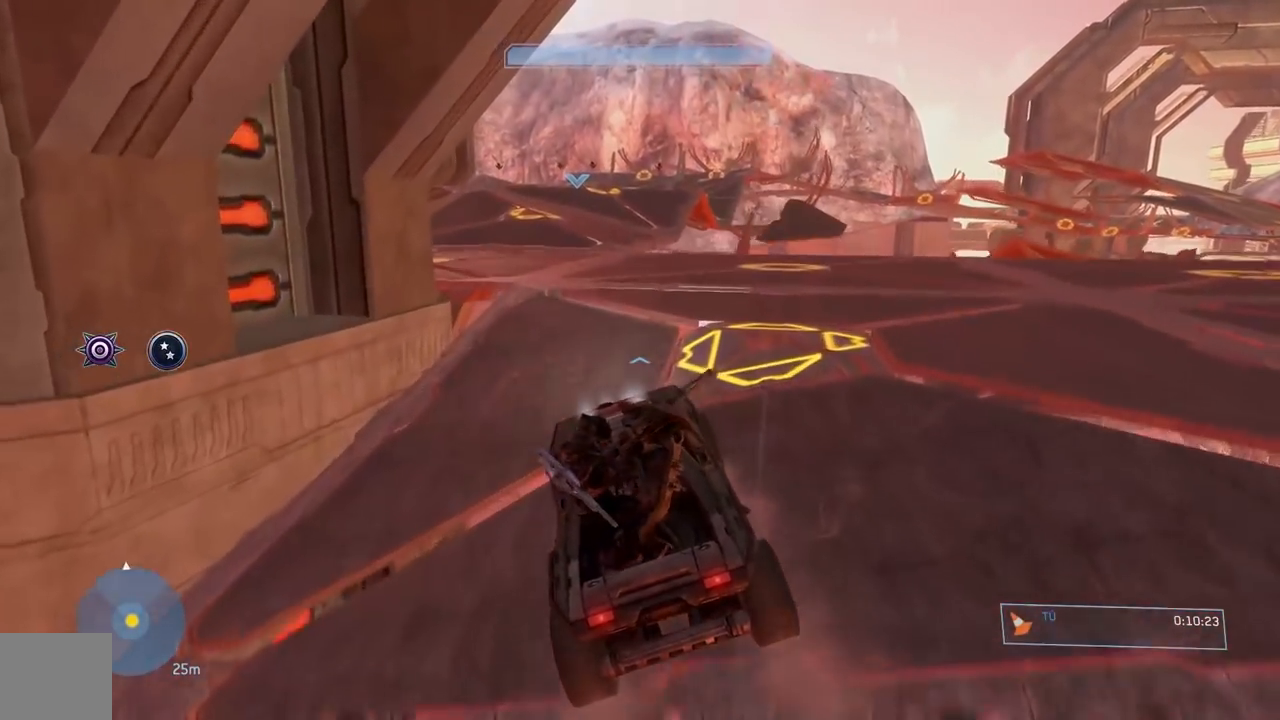
{"buttons": [], "left_stick": "center", "right_stick": "center", "events": [[33, "right_stick", "left"], [167, "right_stick", "center"]]}
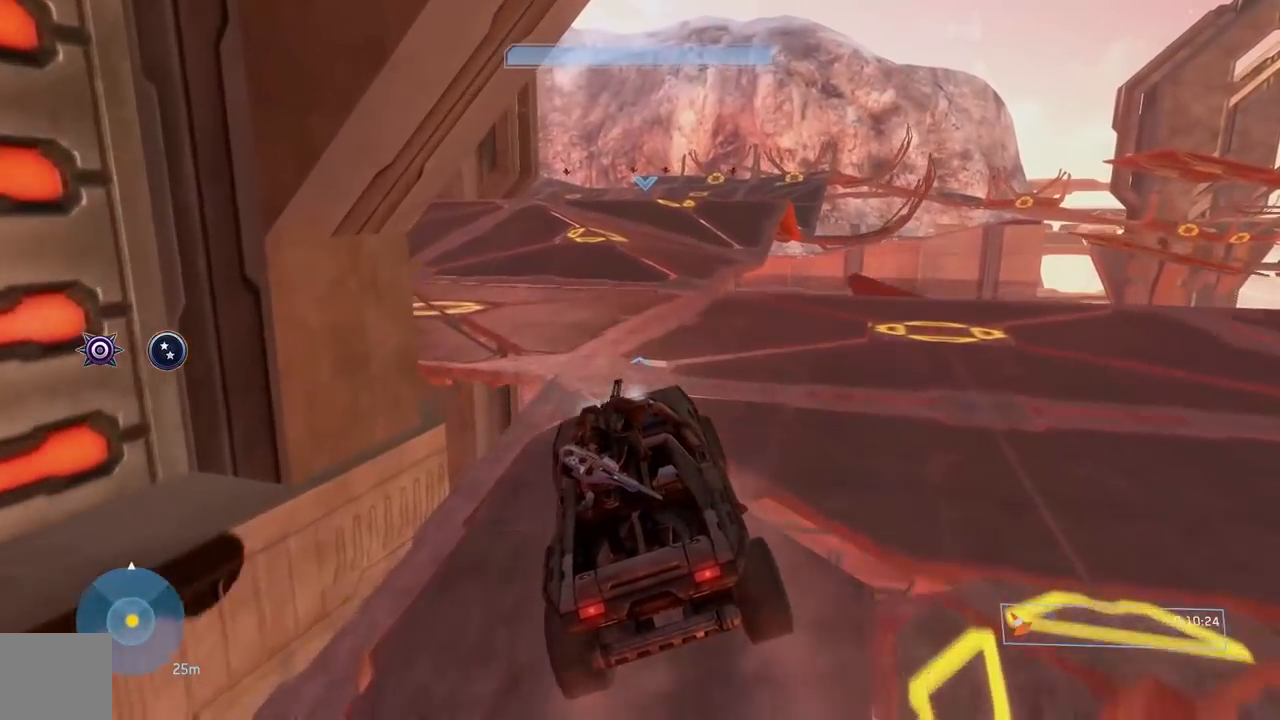
{"buttons": [], "left_stick": "center", "right_stick": "left", "events": [[150, "right_stick", "left"], [267, "right_stick", "center"], [434, "right_stick", "left"]]}
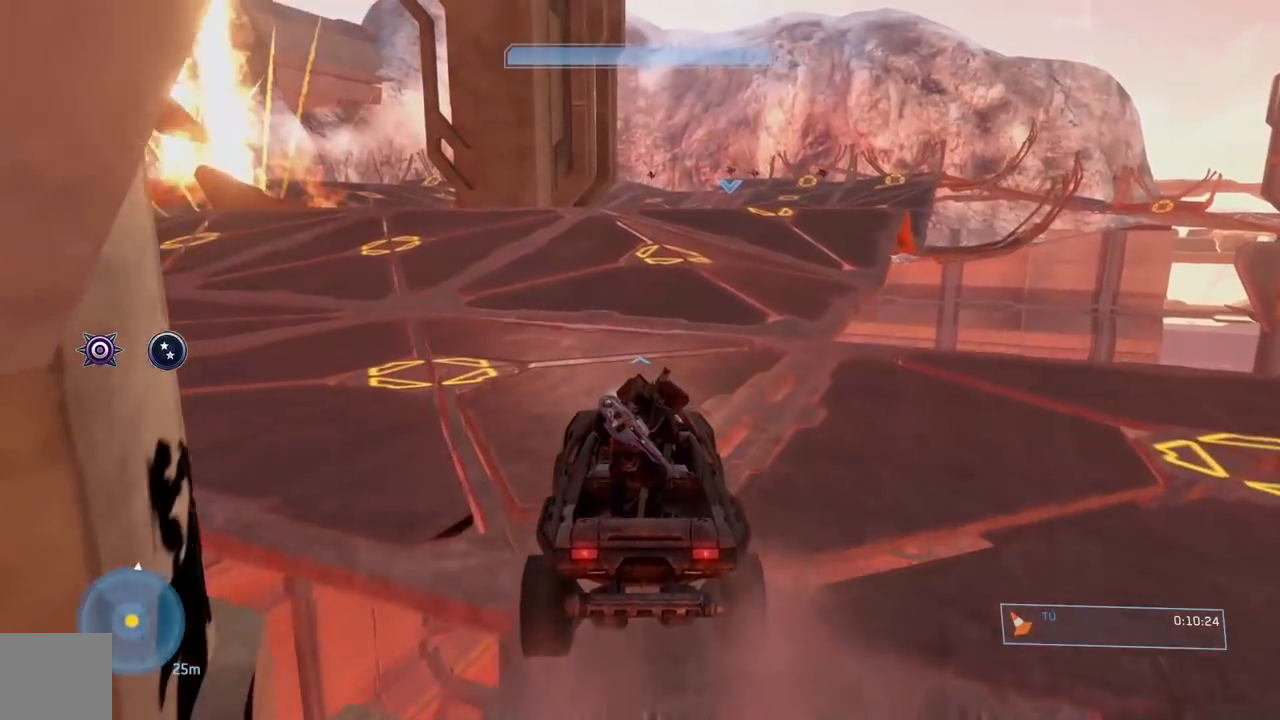
{"buttons": [], "left_stick": "center", "right_stick": "center", "events": [[17, "right_stick", "center"], [367, "right_stick", "right"], [434, "right_stick", "center"]]}
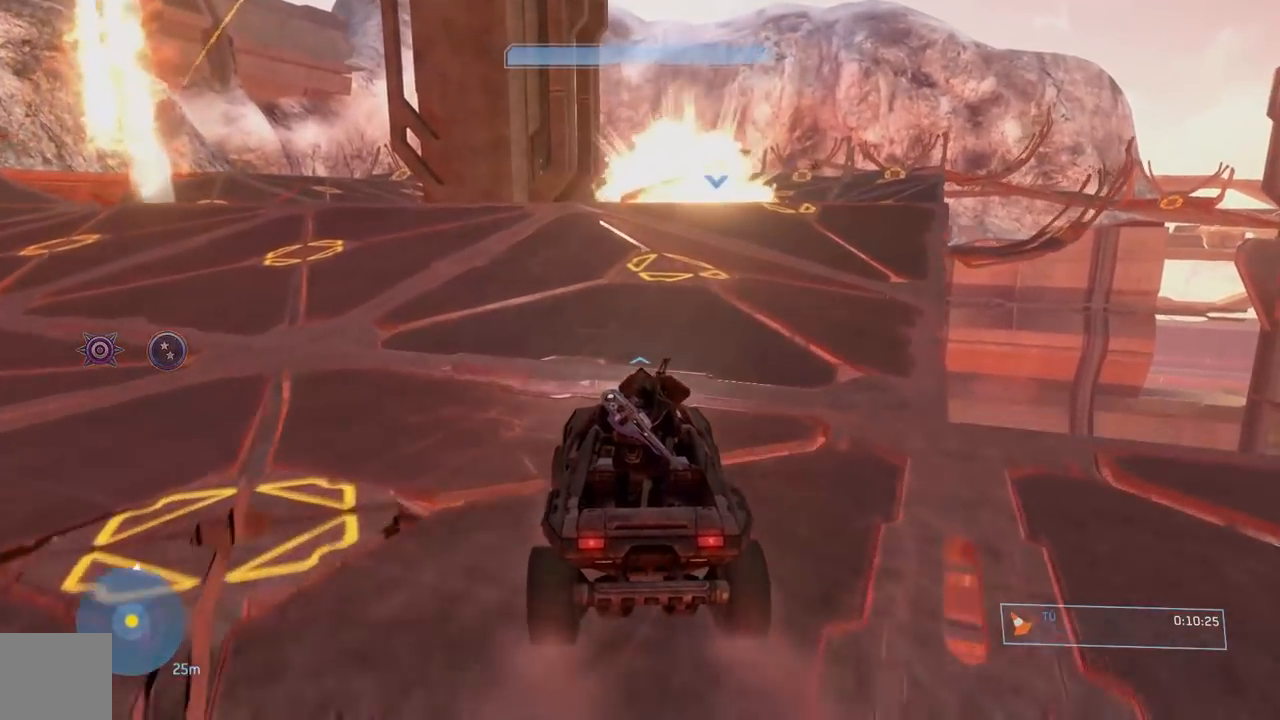
{"buttons": [], "left_stick": "center", "right_stick": "right", "events": [[167, "right_stick", "right"], [317, "right_stick", "center"], [434, "right_stick", "right"]]}
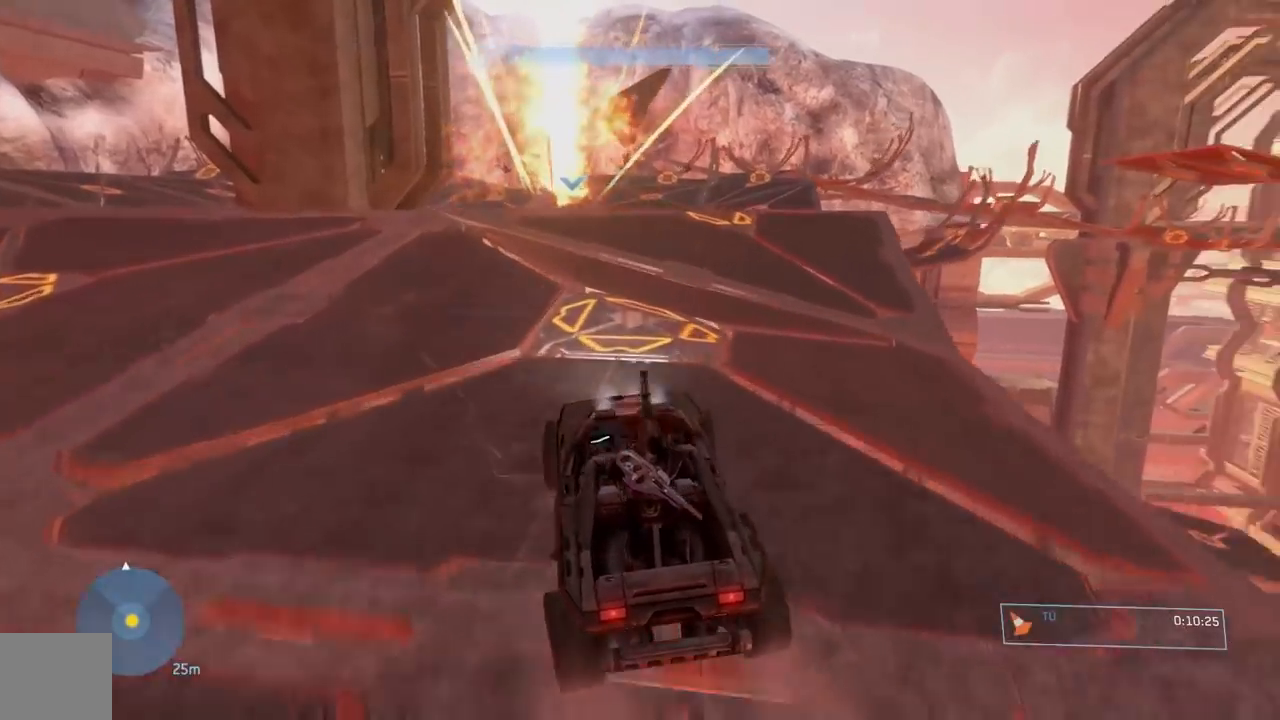
{"buttons": [], "left_stick": "center", "right_stick": "center", "events": [[83, "right_stick", "center"], [250, "right_stick", "right"], [367, "right_stick", "center"]]}
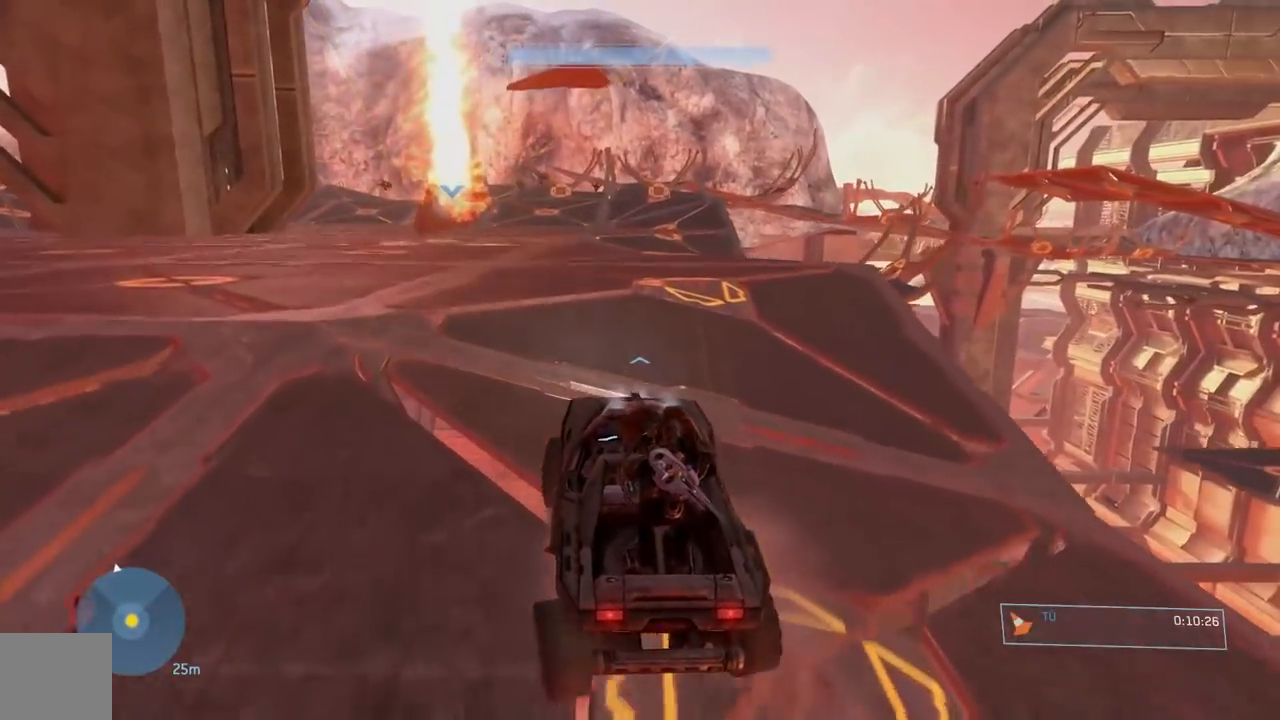
{"buttons": [], "left_stick": "center", "right_stick": "center", "events": [[117, "right_stick", "left"], [301, "right_stick", "down-right"], [501, "right_stick", "center"]]}